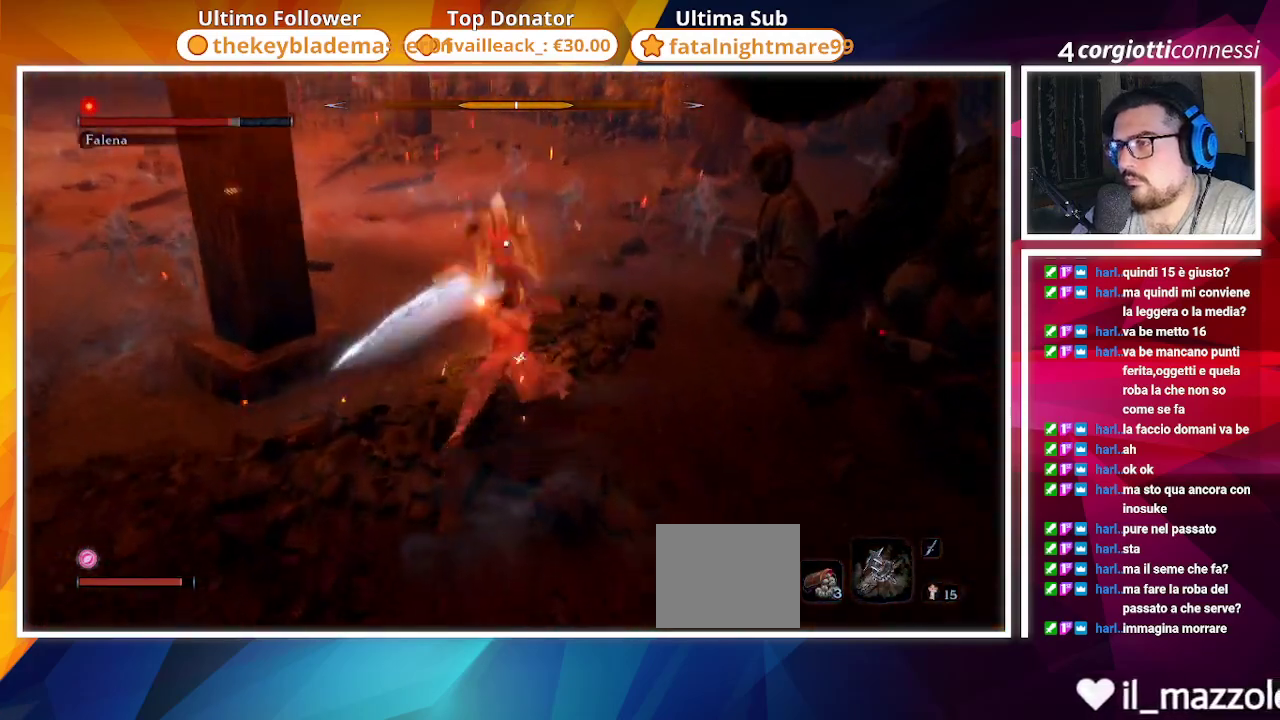
Gameplay with a controller (PlayStation layout); each line is a JSON object with the inputs held at the frame after it (dt_ms = milliseconds from this image to that frame). "events" lists button and stick changes between this image and that frame as [ms after this image, input, new state], when the widget could be followed in between.
{"dt_ms": 500, "buttons": ["R1"], "left_stick": "center", "right_stick": "center", "events": [[17, "R1", "up"], [133, "R1", "down"], [200, "R1", "up"], [300, "R1", "down"], [367, "R1", "up"], [467, "R1", "down"]]}
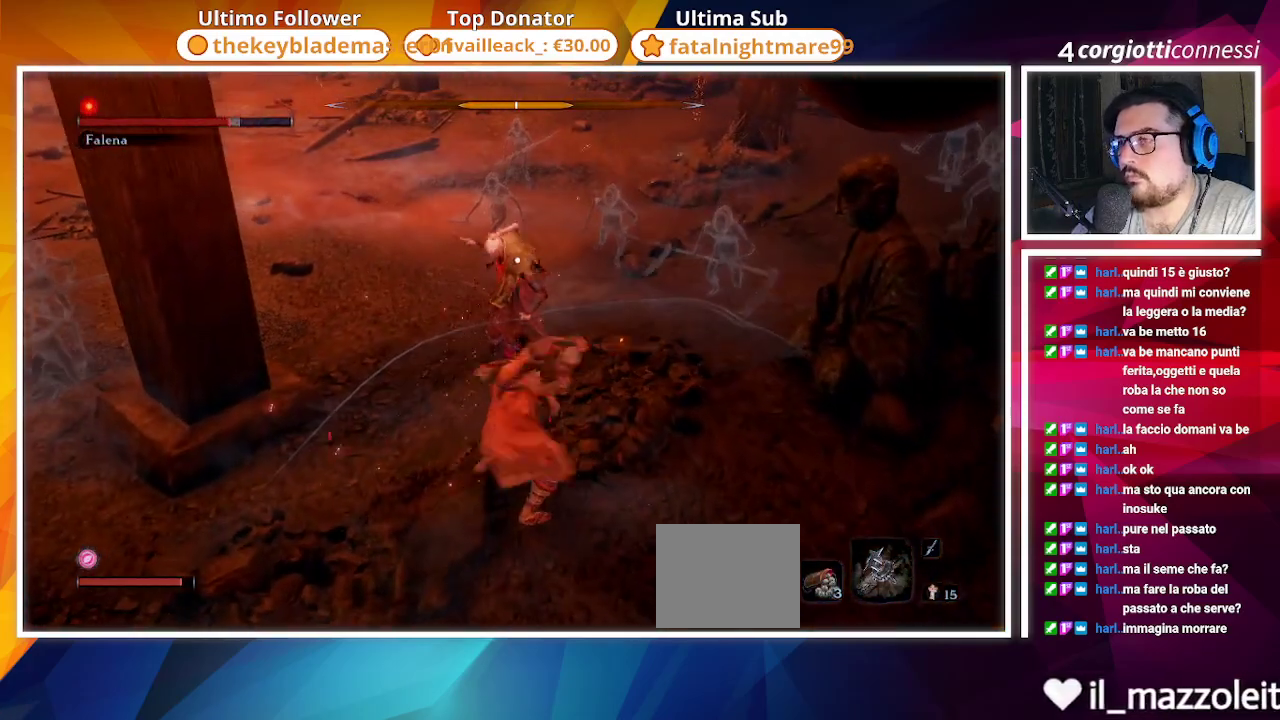
{"dt_ms": 500, "buttons": ["R1"], "left_stick": "center", "right_stick": "center", "events": [[50, "R1", "up"], [133, "R1", "down"], [217, "R1", "up"], [300, "R1", "down"], [400, "R1", "up"], [467, "R1", "down"]]}
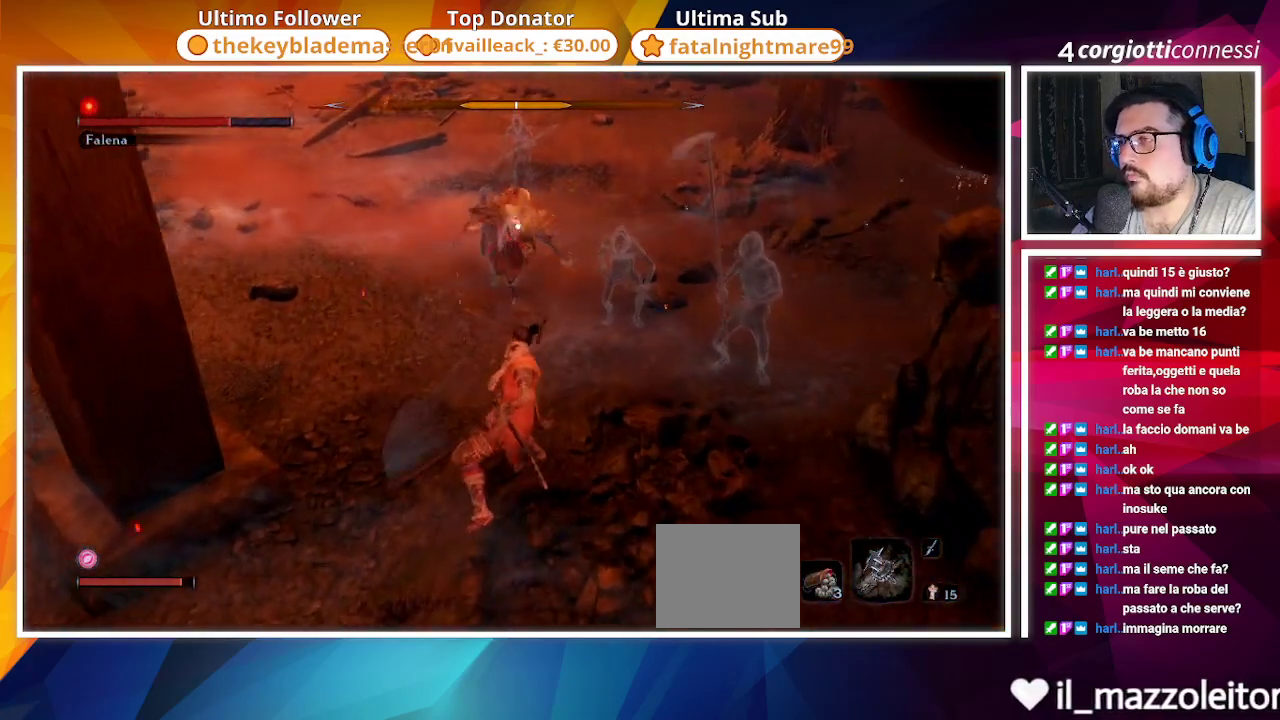
{"dt_ms": 500, "buttons": ["CIRCLE"], "left_stick": "left", "right_stick": "center", "events": [[83, "R1", "up"], [150, "left_stick", "down-left"], [217, "left_stick", "left"], [450, "CIRCLE", "down"]]}
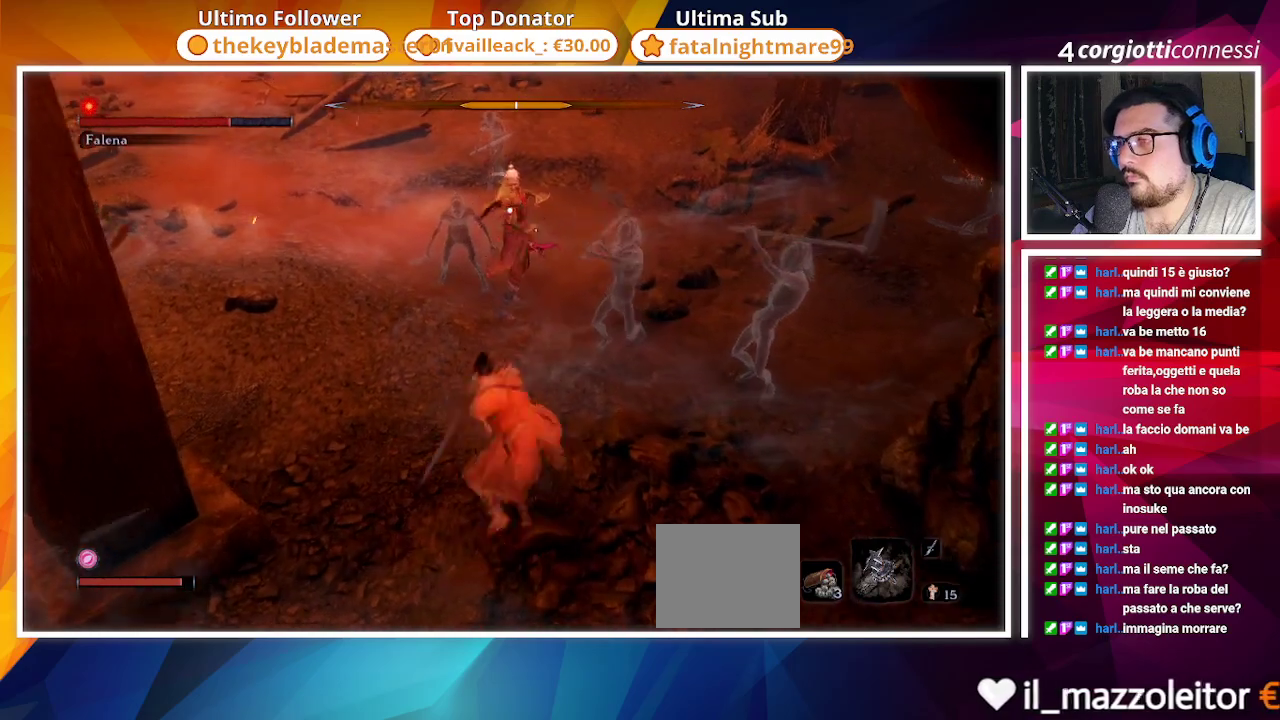
{"dt_ms": 500, "buttons": ["CIRCLE"], "left_stick": "left", "right_stick": "center", "events": []}
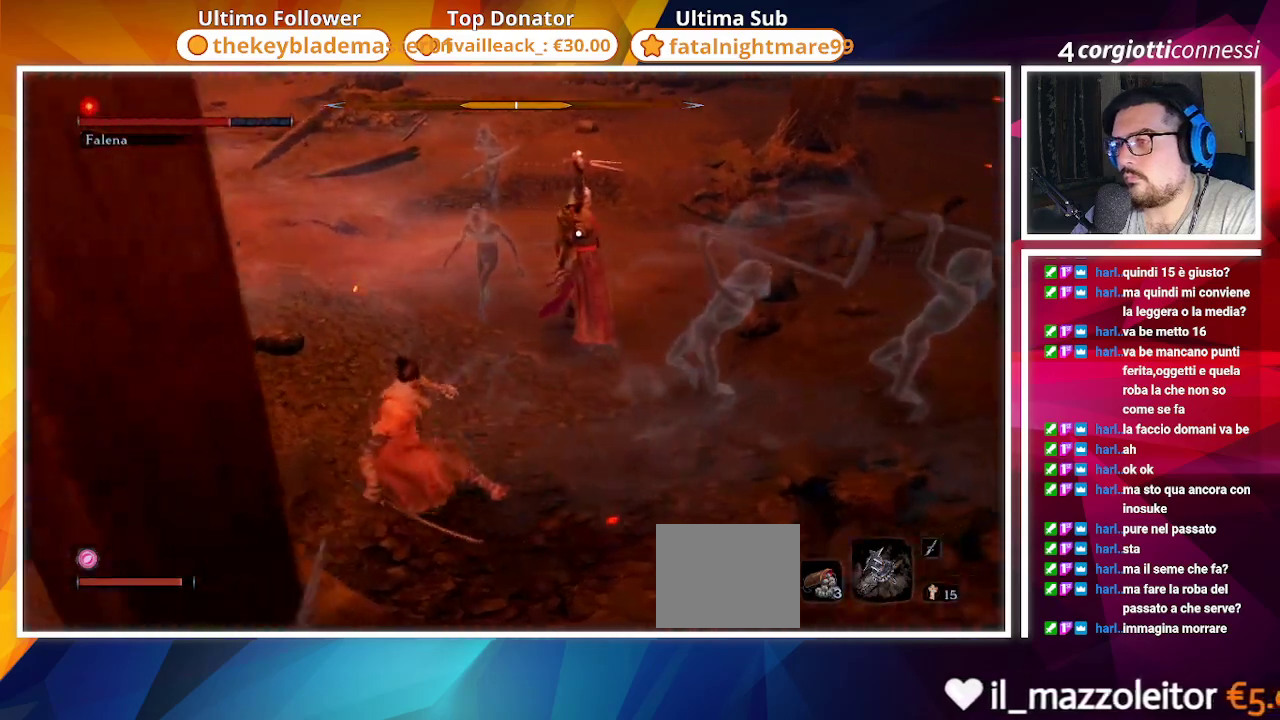
{"dt_ms": 500, "buttons": ["CIRCLE"], "left_stick": "left", "right_stick": "center", "events": []}
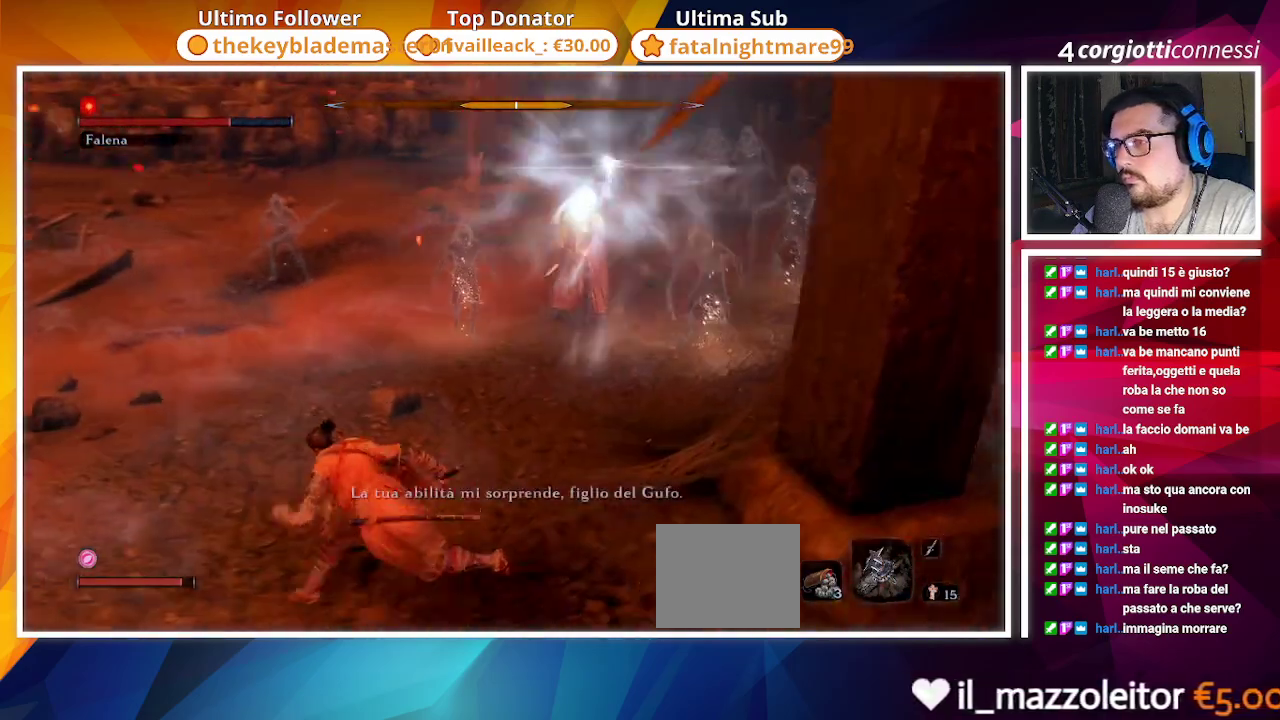
{"dt_ms": 500, "buttons": ["CIRCLE"], "left_stick": "left", "right_stick": "center", "events": []}
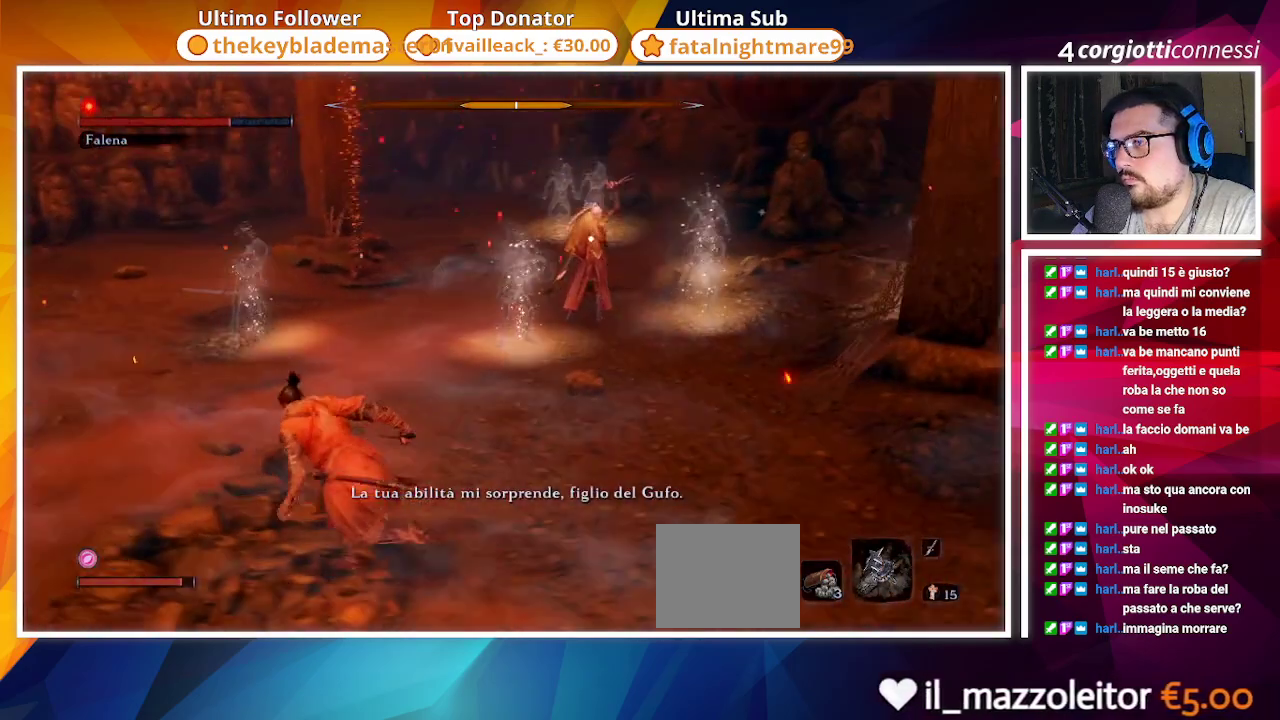
{"dt_ms": 500, "buttons": ["CIRCLE", "R2"], "left_stick": "up", "right_stick": "center", "events": [[117, "left_stick", "up-left"], [250, "left_stick", "up"], [383, "R2", "down"]]}
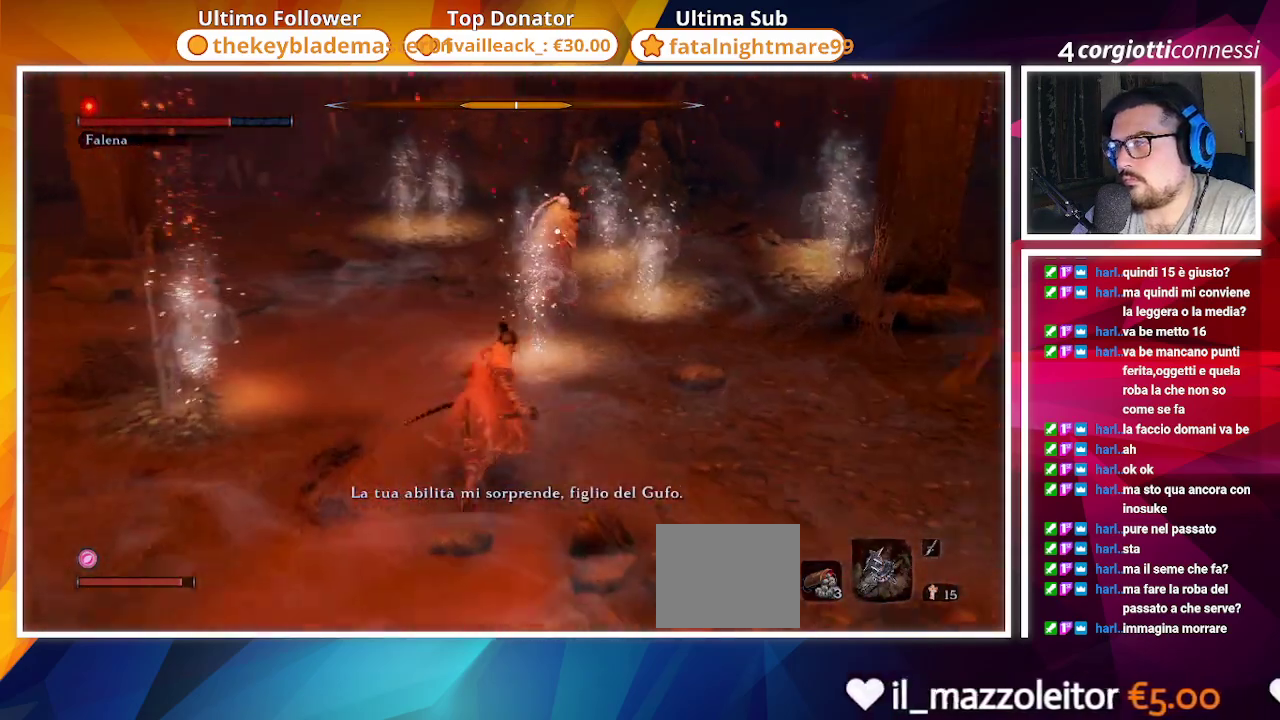
{"dt_ms": 1000, "buttons": [], "left_stick": "down-left", "right_stick": "left"}
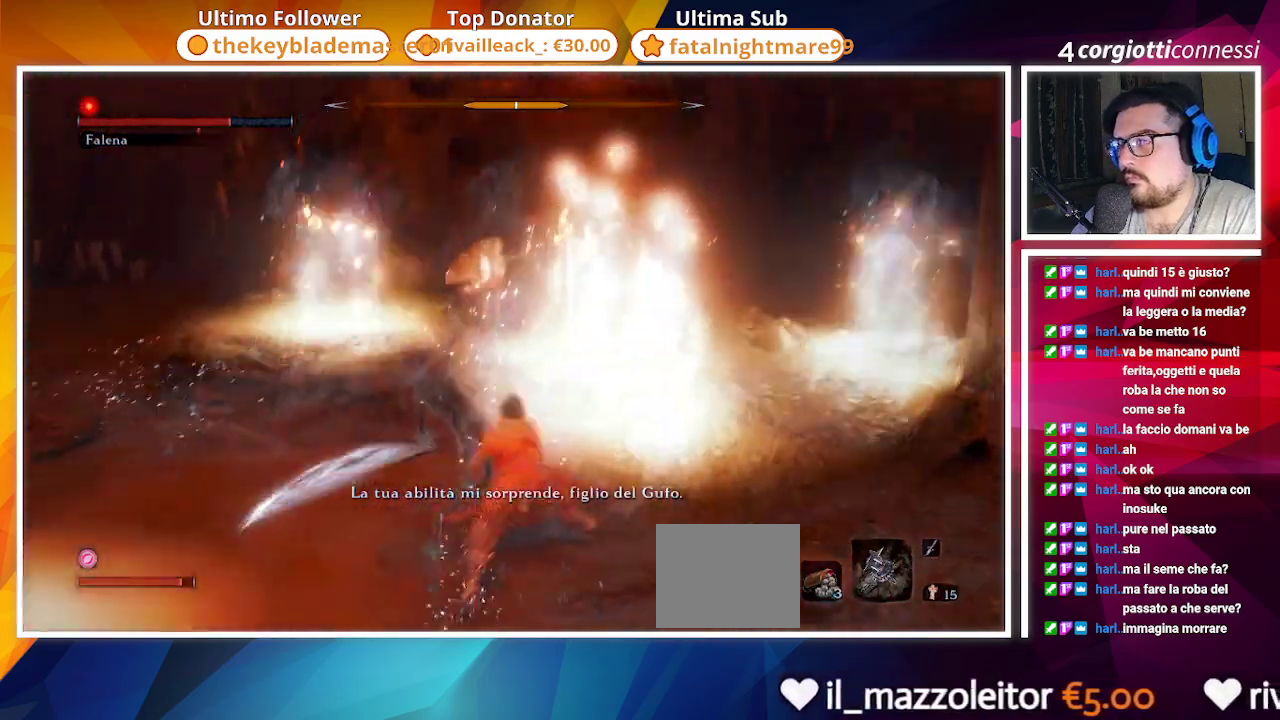
{"dt_ms": 500, "buttons": ["CIRCLE"], "left_stick": "left", "right_stick": "center", "events": [[67, "left_stick", "left"], [200, "CIRCLE", "down"], [500, "right_stick", "center"]]}
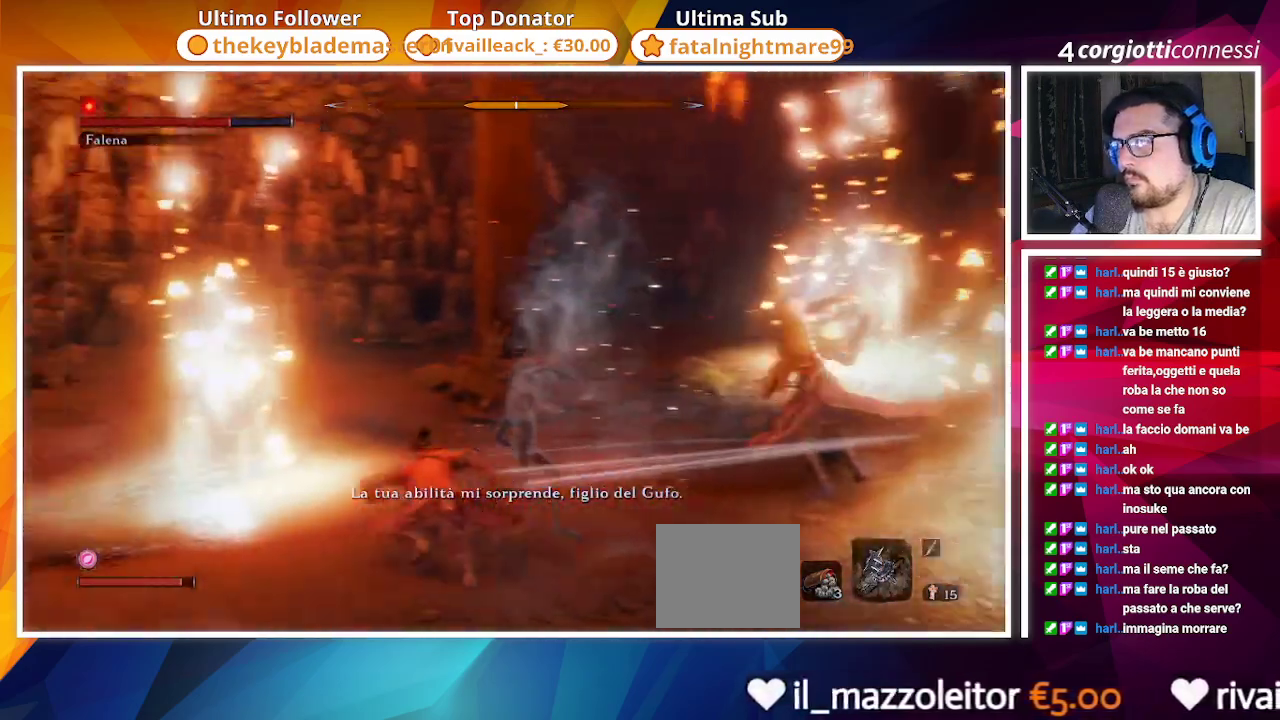
{"dt_ms": 500, "buttons": ["CIRCLE"], "left_stick": "left", "right_stick": "right", "events": [[450, "right_stick", "right"]]}
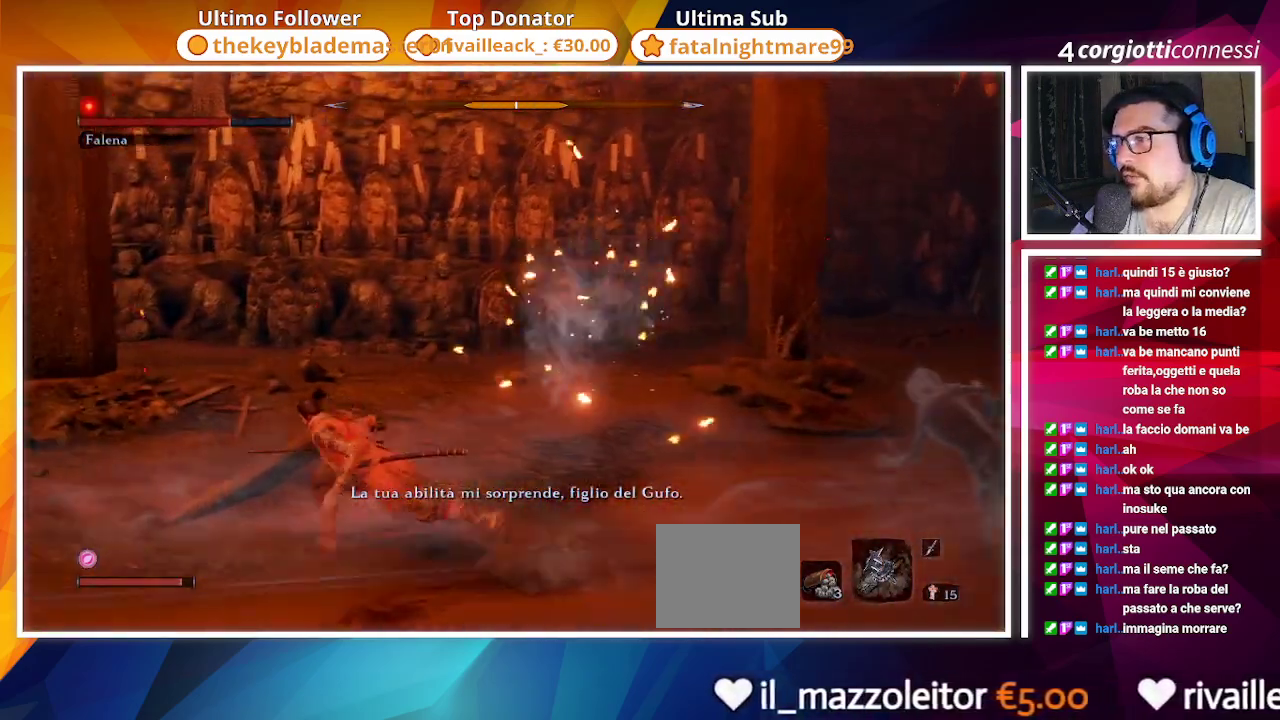
{"dt_ms": 500, "buttons": ["CIRCLE"], "left_stick": "down-left", "right_stick": "right", "events": [[117, "left_stick", "down-left"]]}
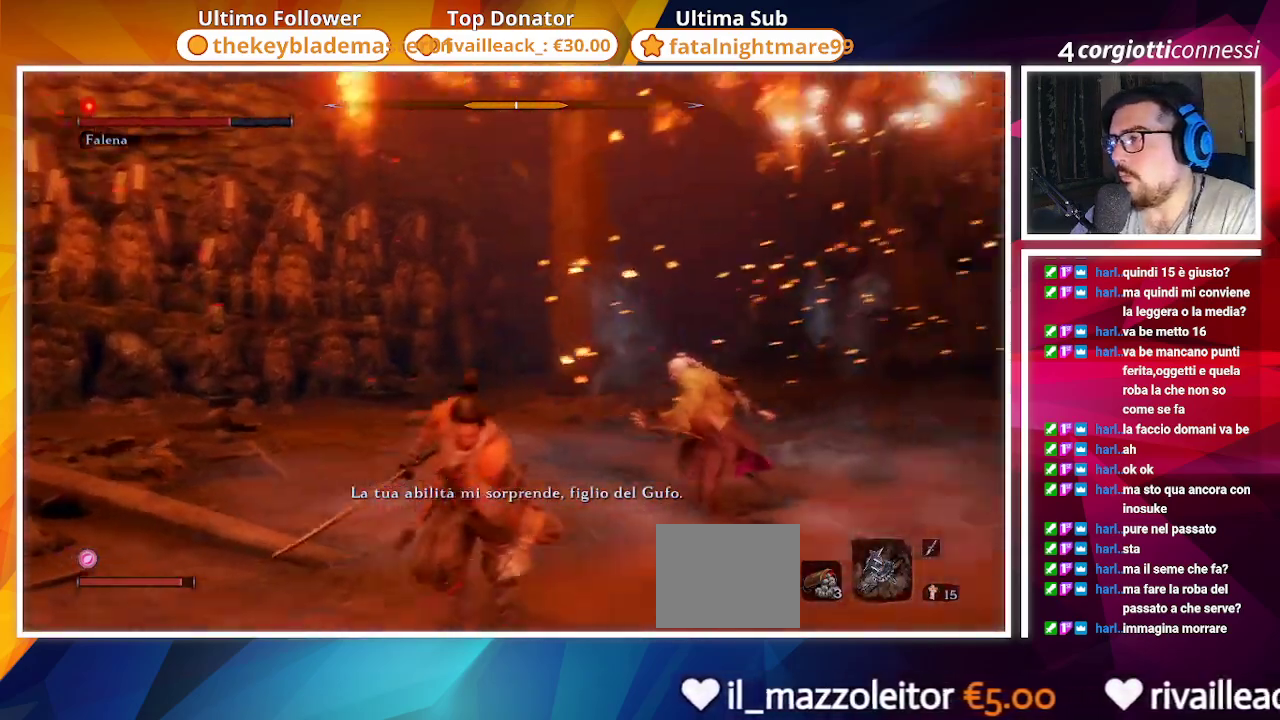
{"dt_ms": 500, "buttons": ["CIRCLE"], "left_stick": "down-right", "right_stick": "center", "events": [[100, "right_stick", "center"], [117, "left_stick", "down"], [383, "left_stick", "down-right"]]}
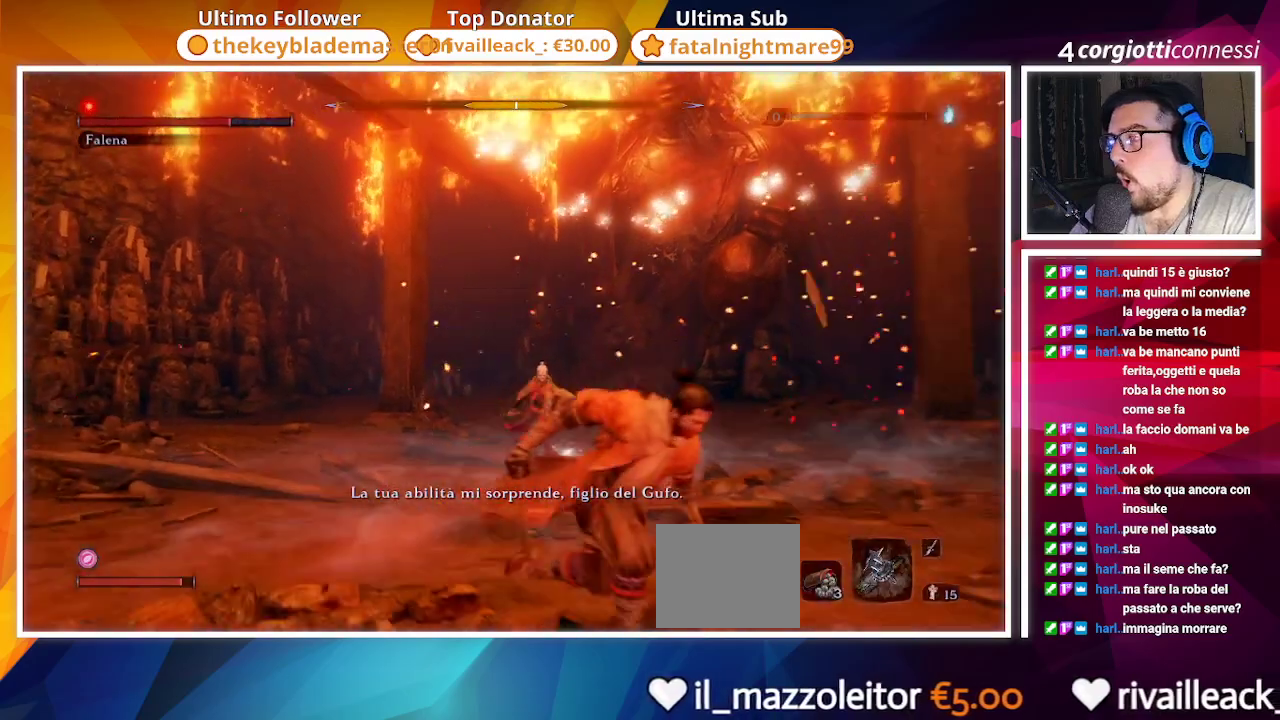
{"dt_ms": 500, "buttons": ["CIRCLE"], "left_stick": "down-right", "right_stick": "center", "events": []}
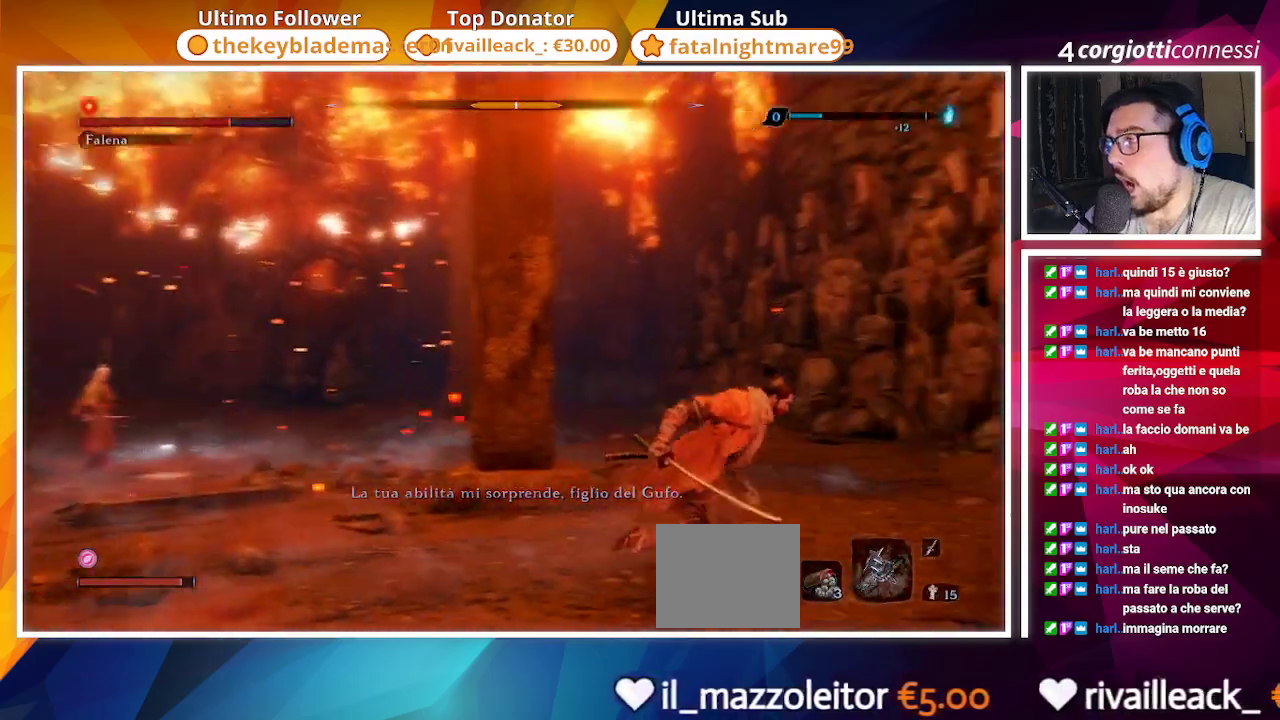
{"dt_ms": 500, "buttons": ["CIRCLE"], "left_stick": "up", "right_stick": "left", "events": [[67, "left_stick", "up-right"], [250, "right_stick", "left"], [400, "left_stick", "up"]]}
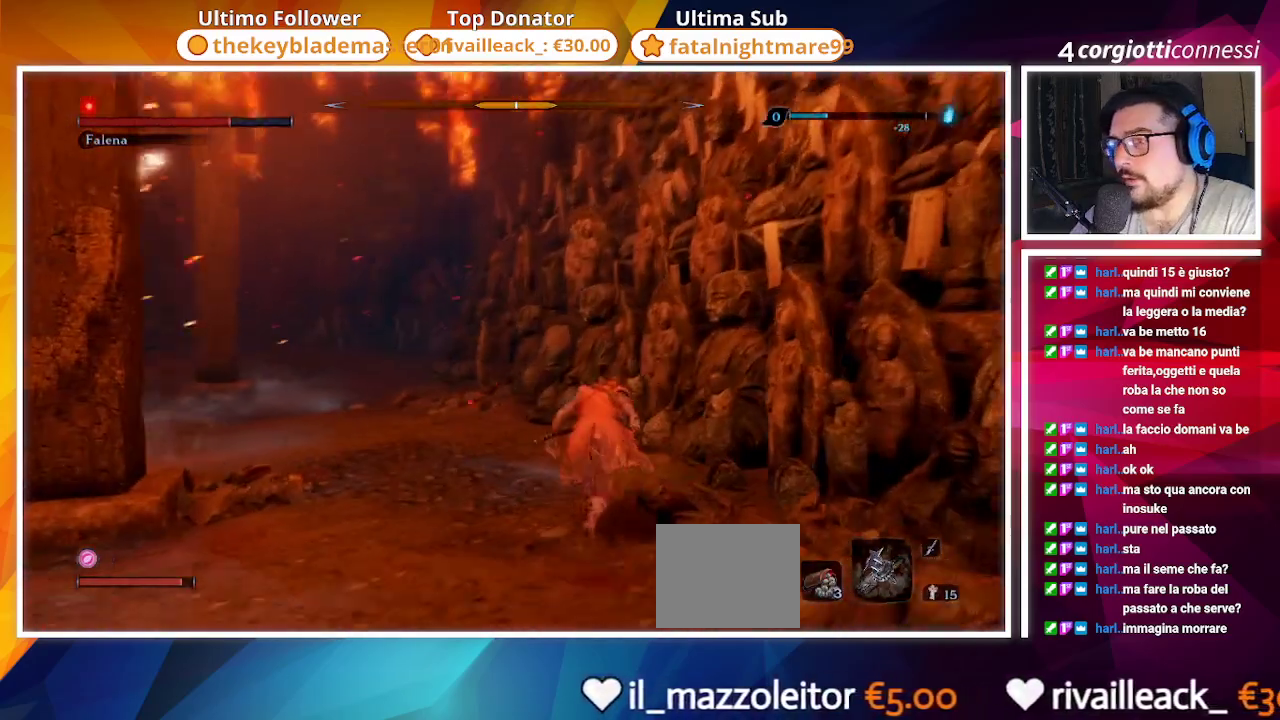
{"dt_ms": 500, "buttons": ["CIRCLE"], "left_stick": "up", "right_stick": "left", "events": [[33, "right_stick", "center"], [500, "right_stick", "left"]]}
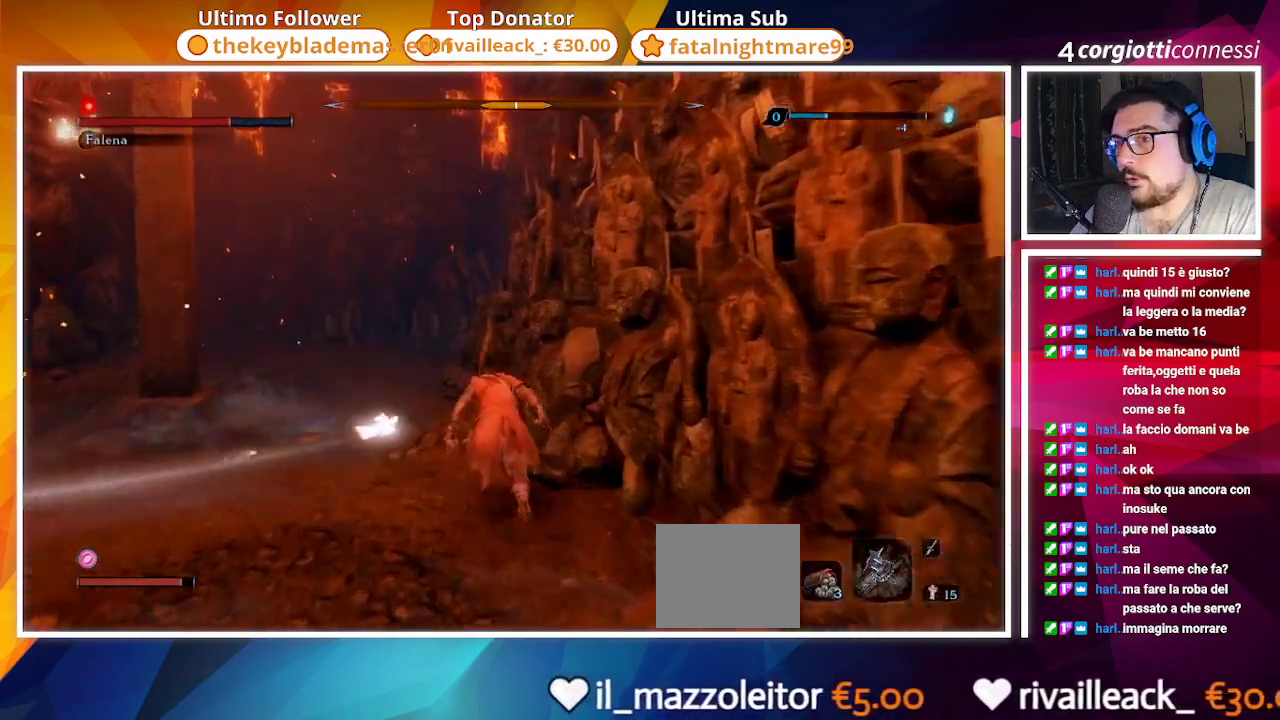
{"dt_ms": 500, "buttons": ["CIRCLE"], "left_stick": "up", "right_stick": "center", "events": [[200, "right_stick", "center"]]}
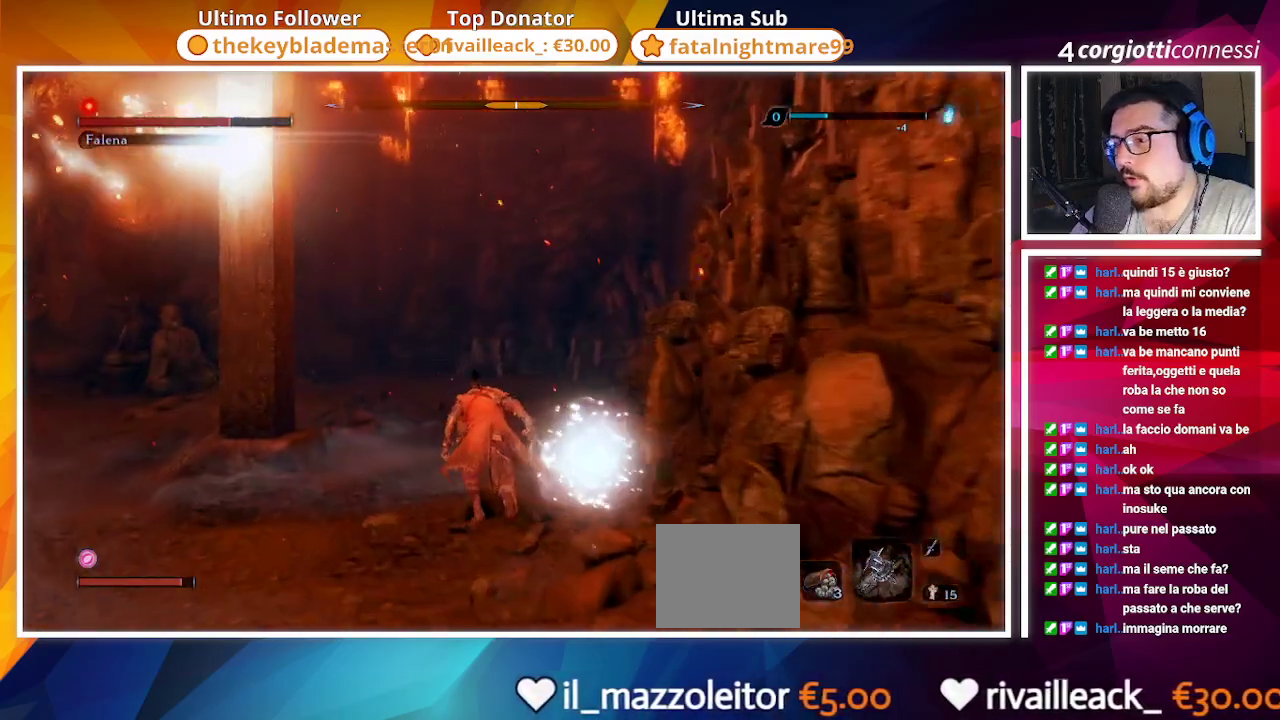
{"dt_ms": 500, "buttons": ["CIRCLE"], "left_stick": "up", "right_stick": "center", "events": [[100, "right_stick", "left"], [450, "right_stick", "center"]]}
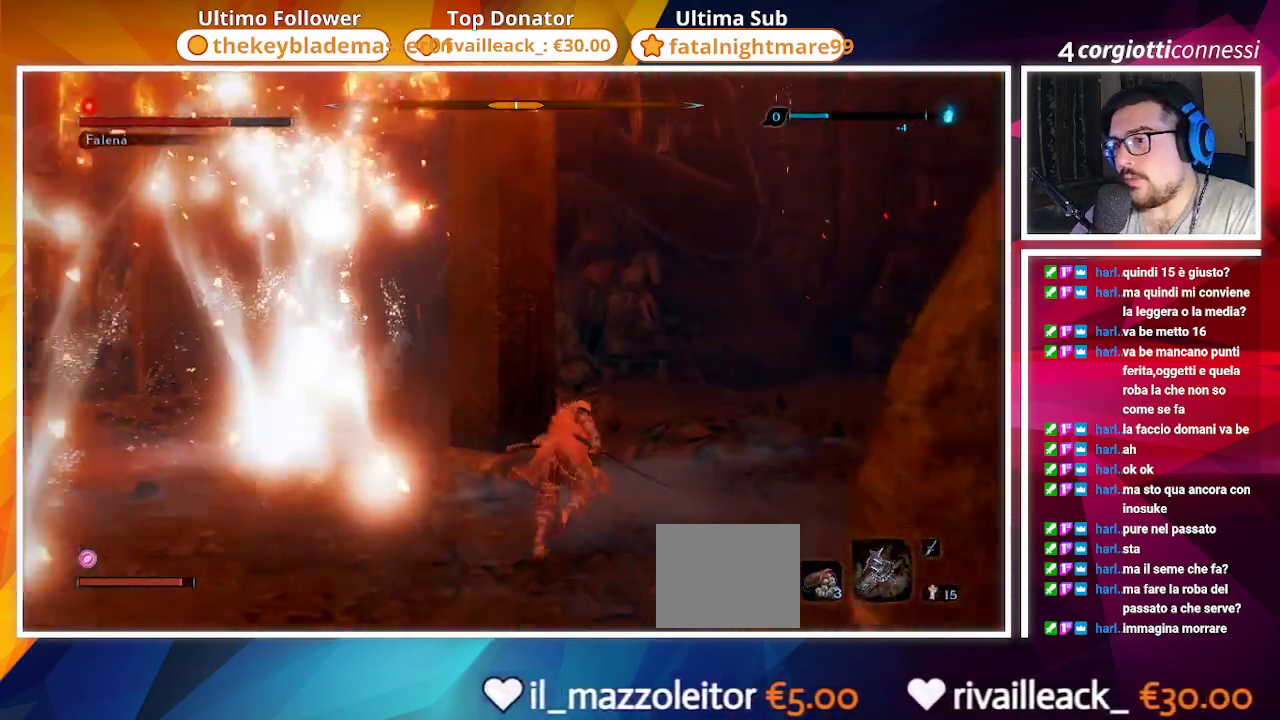
{"dt_ms": 500, "buttons": ["CIRCLE"], "left_stick": "up", "right_stick": "left", "events": [[133, "right_stick", "left"]]}
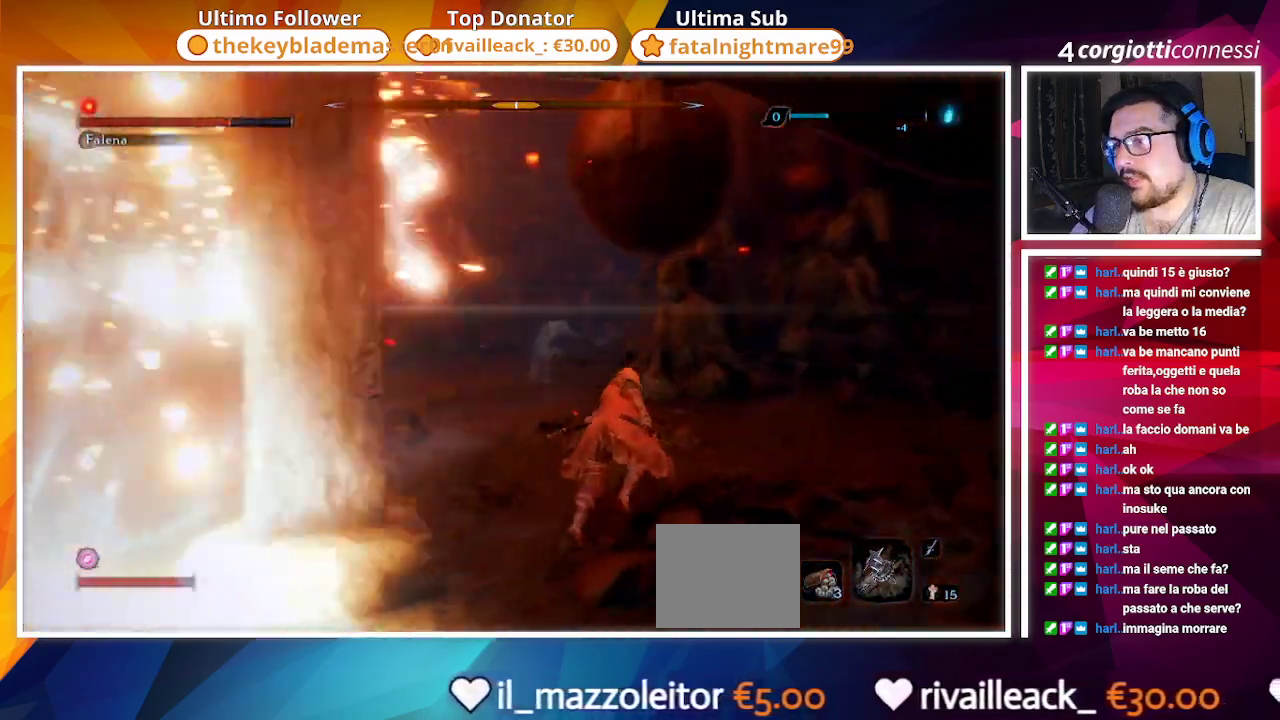
{"dt_ms": 500, "buttons": ["CIRCLE"], "left_stick": "up", "right_stick": "center", "events": [[350, "right_stick", "center"]]}
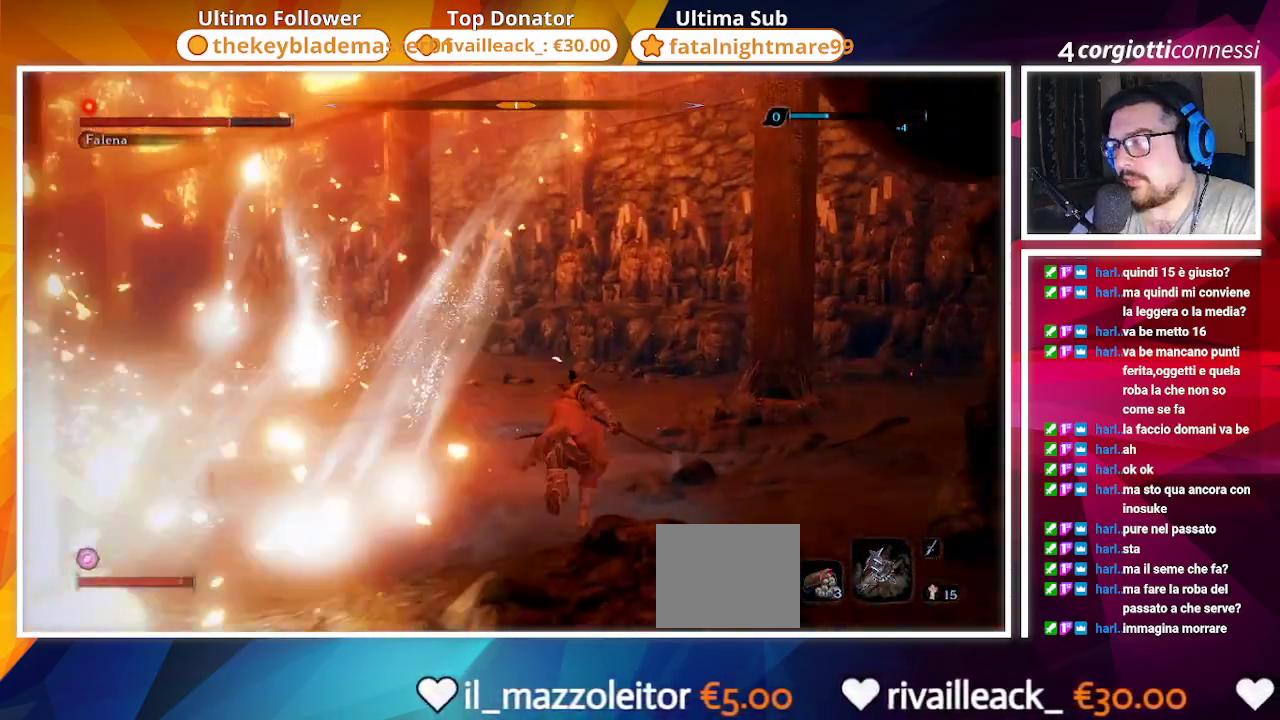
{"dt_ms": 500, "buttons": ["CIRCLE"], "left_stick": "up", "right_stick": "left", "events": [[183, "right_stick", "left"]]}
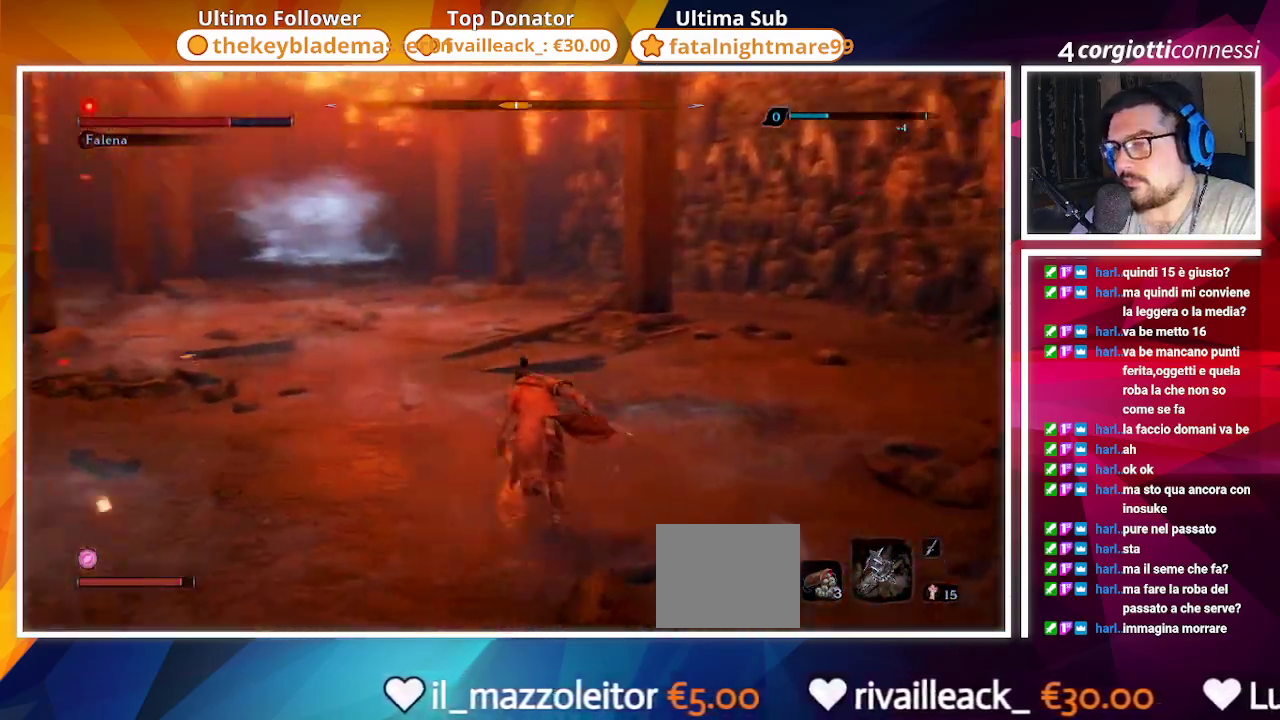
{"dt_ms": 500, "buttons": [], "left_stick": "up", "right_stick": "center", "events": [[17, "R3", "down"], [117, "R3", "up"], [133, "right_stick", "center"], [300, "R2", "down"], [417, "CIRCLE", "up"], [417, "R2", "up"]]}
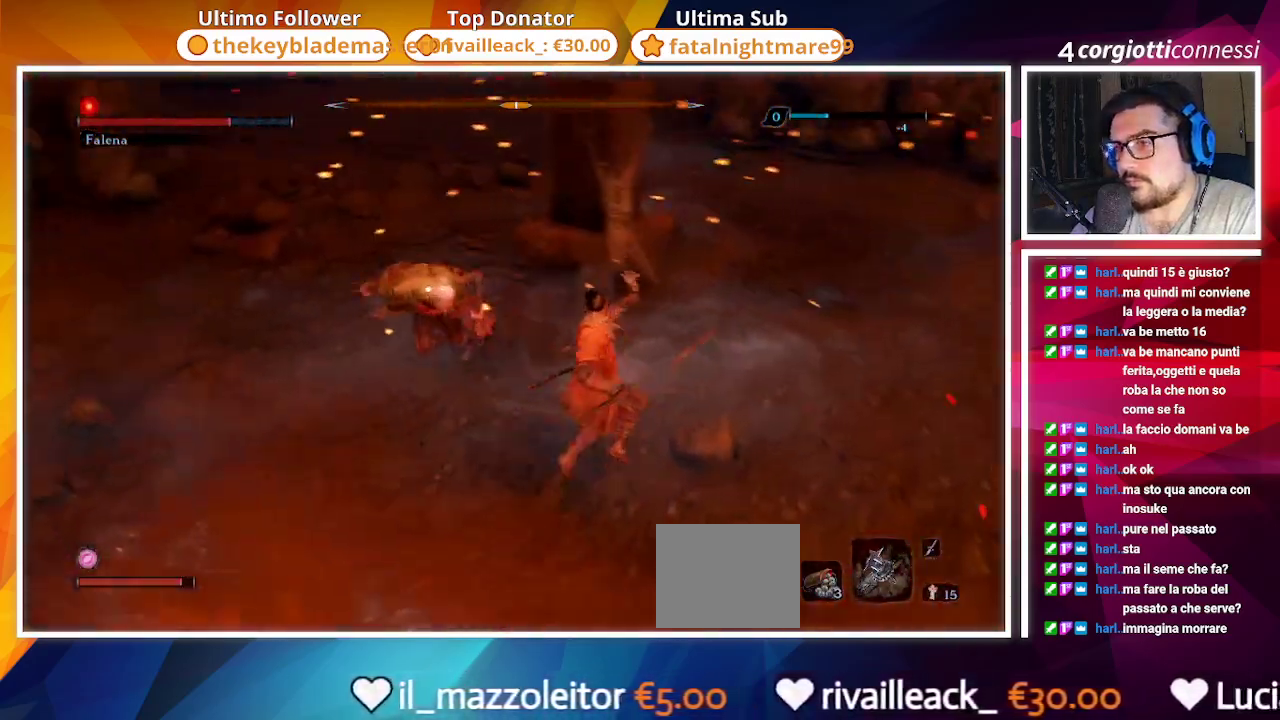
{"dt_ms": 500, "buttons": [], "left_stick": "up", "right_stick": "center", "events": [[133, "R1", "down"], [217, "R1", "up"], [333, "R1", "down"], [417, "R1", "up"]]}
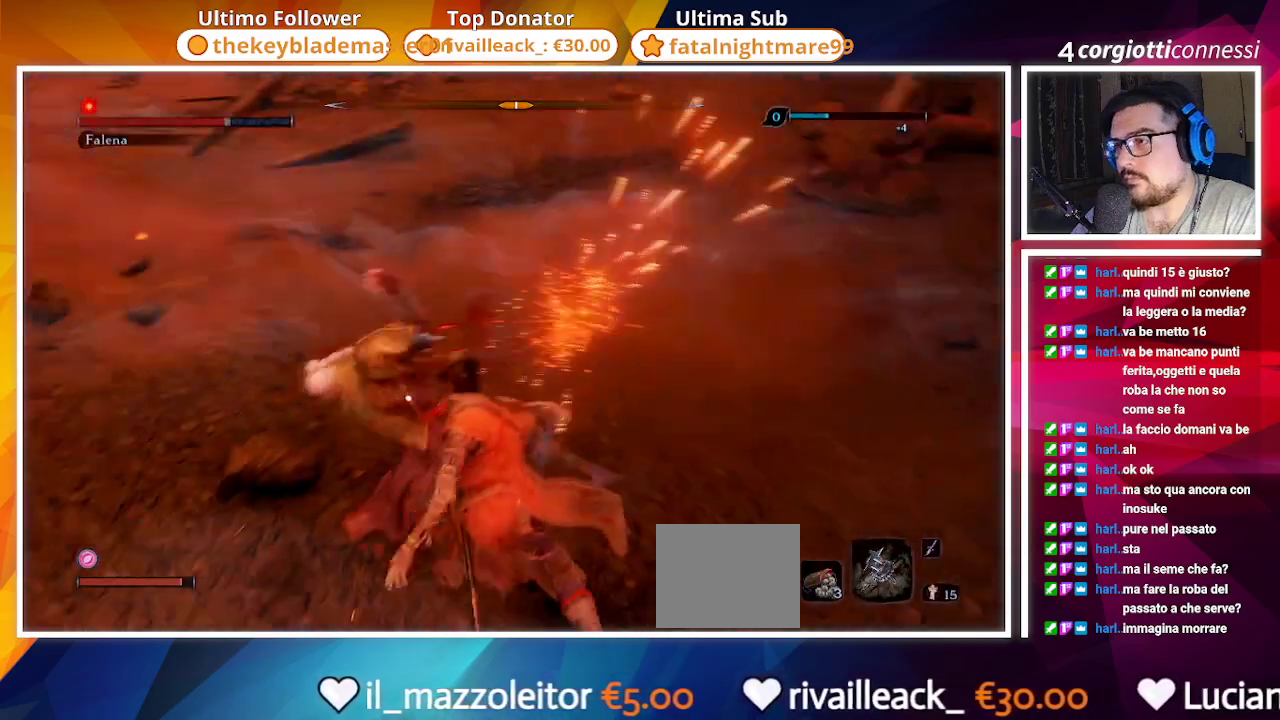
{"dt_ms": 500, "buttons": [], "left_stick": "up", "right_stick": "center", "events": [[17, "R1", "down"], [83, "R1", "up"], [183, "R1", "down"], [250, "R1", "up"], [333, "R1", "down"], [450, "R1", "up"]]}
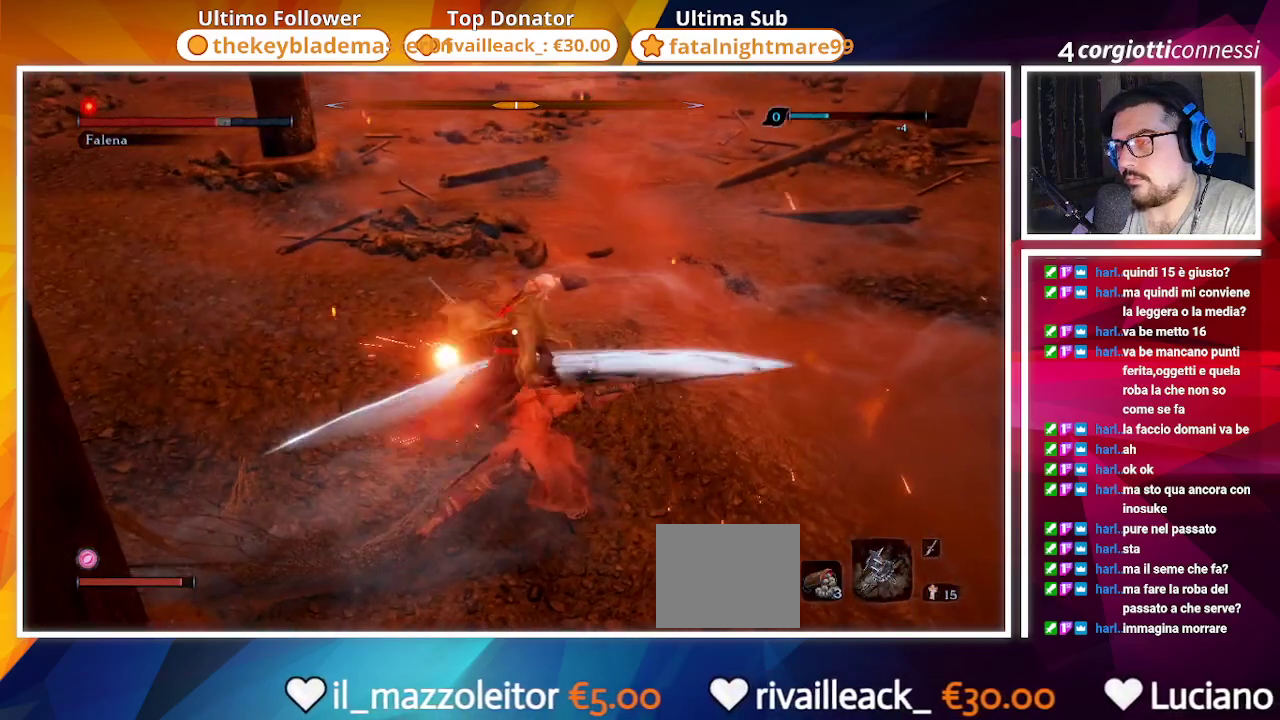
{"dt_ms": 500, "buttons": [], "left_stick": "center", "right_stick": "center", "events": [[50, "R1", "down"], [117, "R1", "up"], [233, "R1", "down"], [350, "R1", "up"], [483, "left_stick", "center"]]}
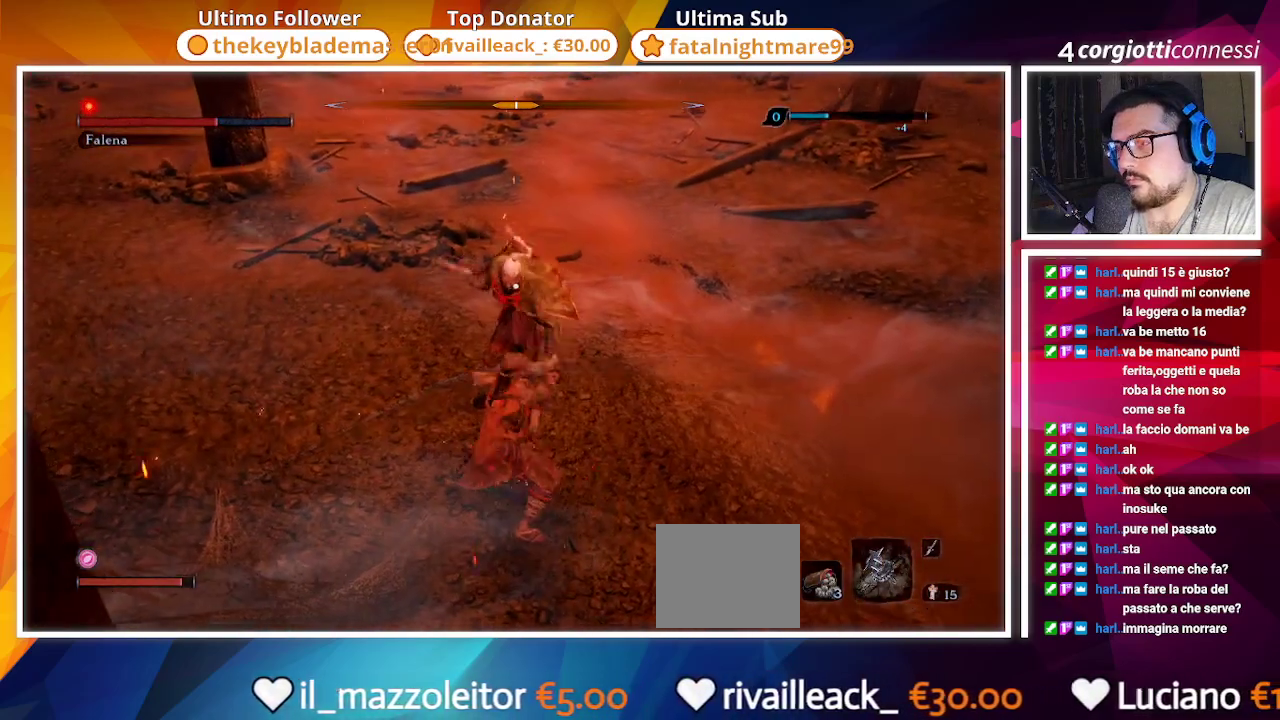
{"dt_ms": 500, "buttons": ["R1"], "left_stick": "up", "right_stick": "center", "events": [[50, "R1", "down"], [167, "R1", "up"], [233, "left_stick", "up"], [267, "R1", "down"], [383, "R1", "up"], [450, "R1", "down"]]}
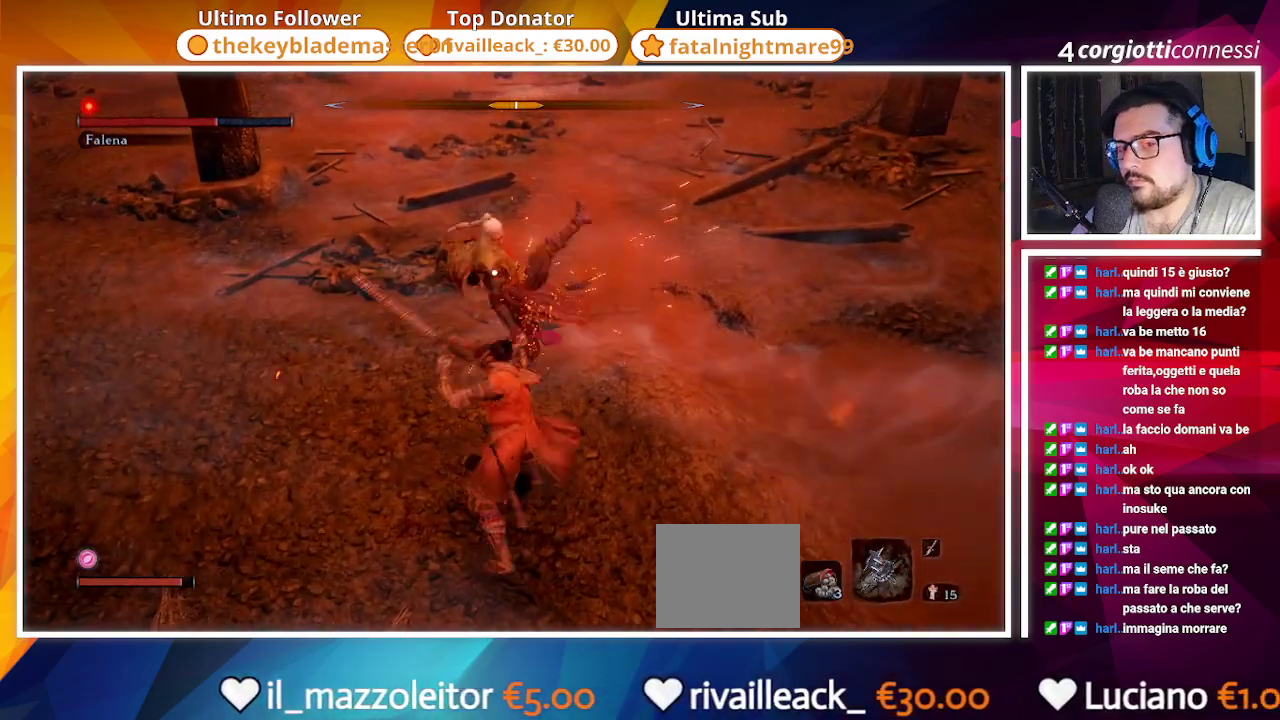
{"dt_ms": 500, "buttons": [], "left_stick": "up-right", "right_stick": "center", "events": [[67, "R1", "up"], [450, "left_stick", "up-right"]]}
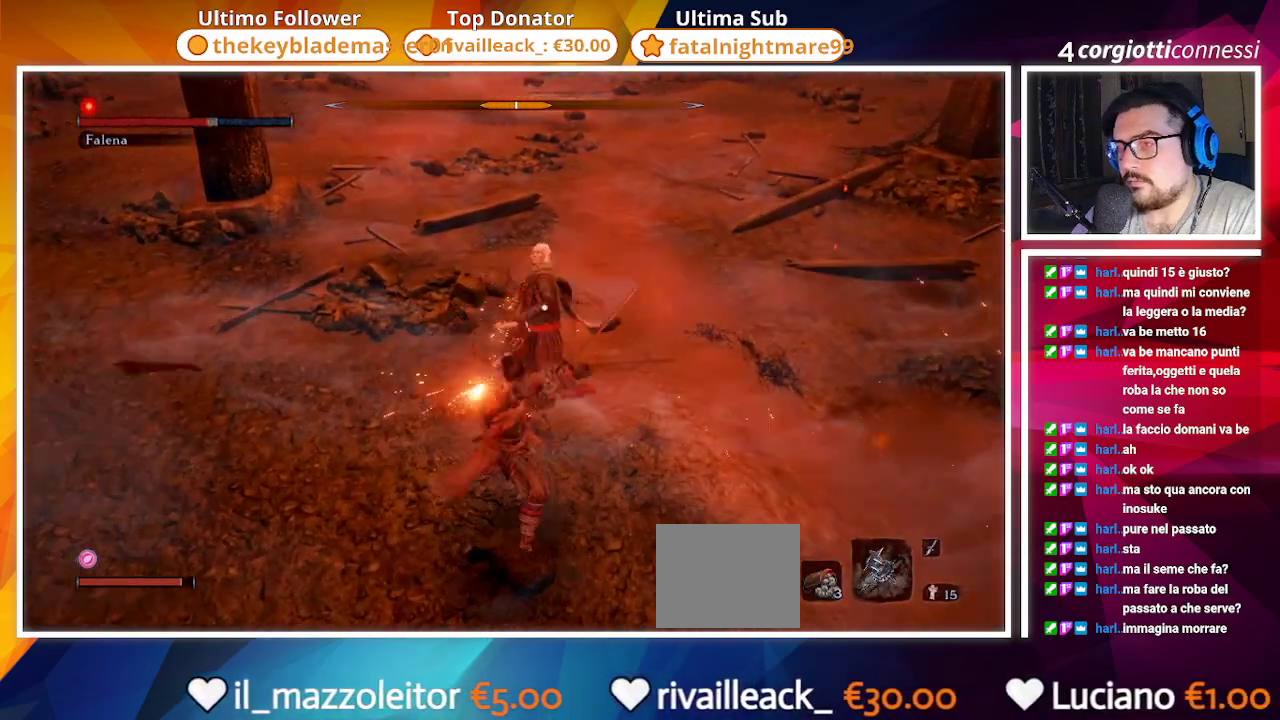
{"dt_ms": 500, "buttons": ["R1"], "left_stick": "up-right", "right_stick": "center", "events": [[433, "R1", "down"]]}
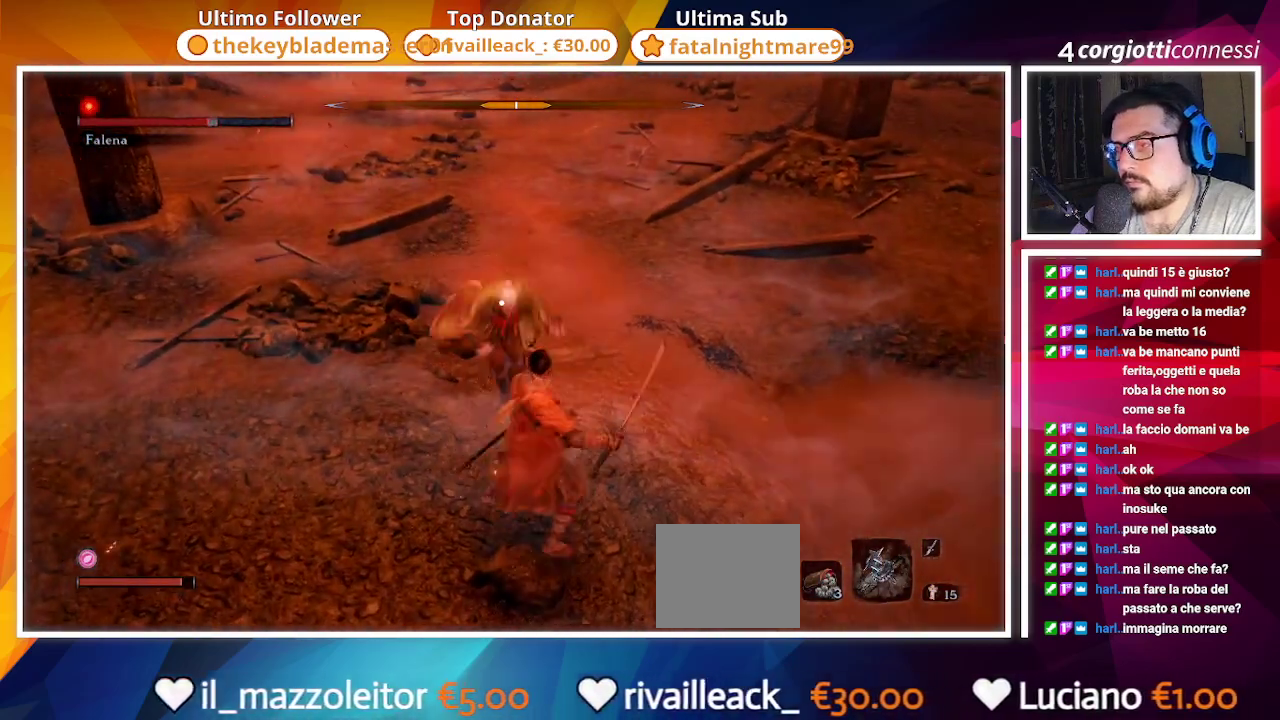
{"dt_ms": 500, "buttons": [], "left_stick": "up", "right_stick": "center", "events": [[33, "R1", "up"], [233, "left_stick", "up"]]}
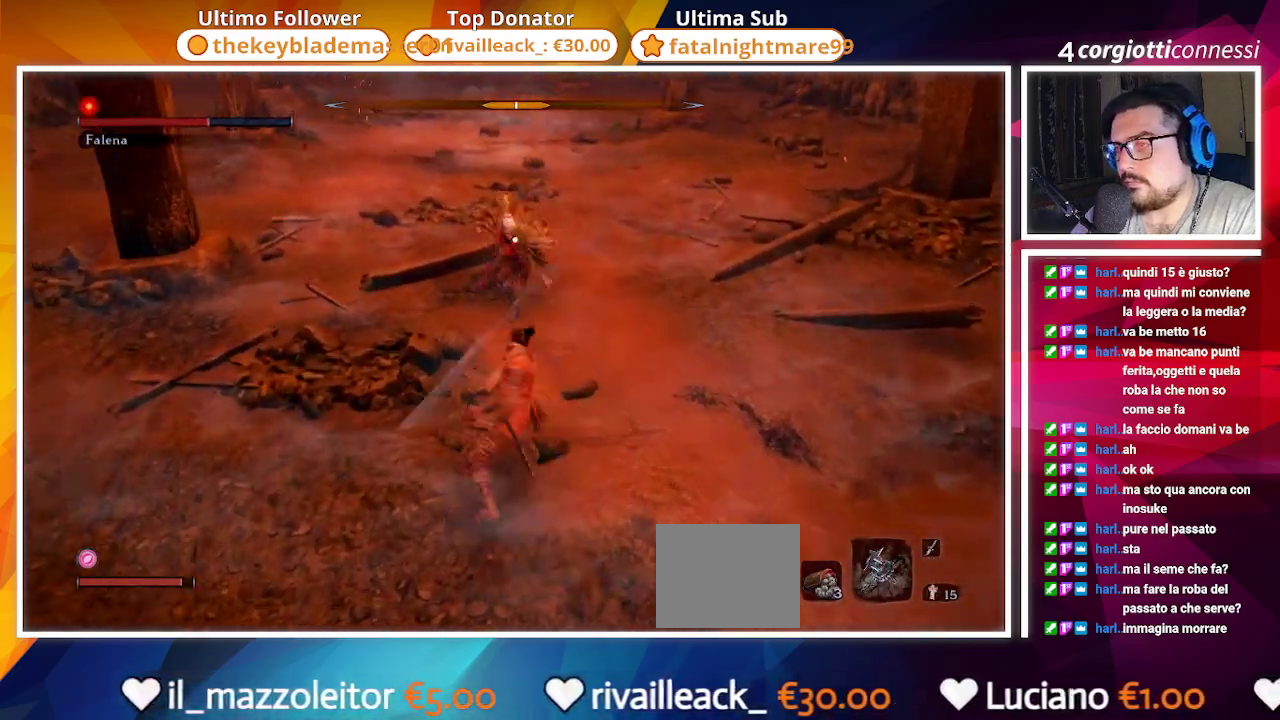
{"dt_ms": 500, "buttons": [], "left_stick": "up", "right_stick": "center", "events": [[217, "R2", "down"], [333, "R2", "up"]]}
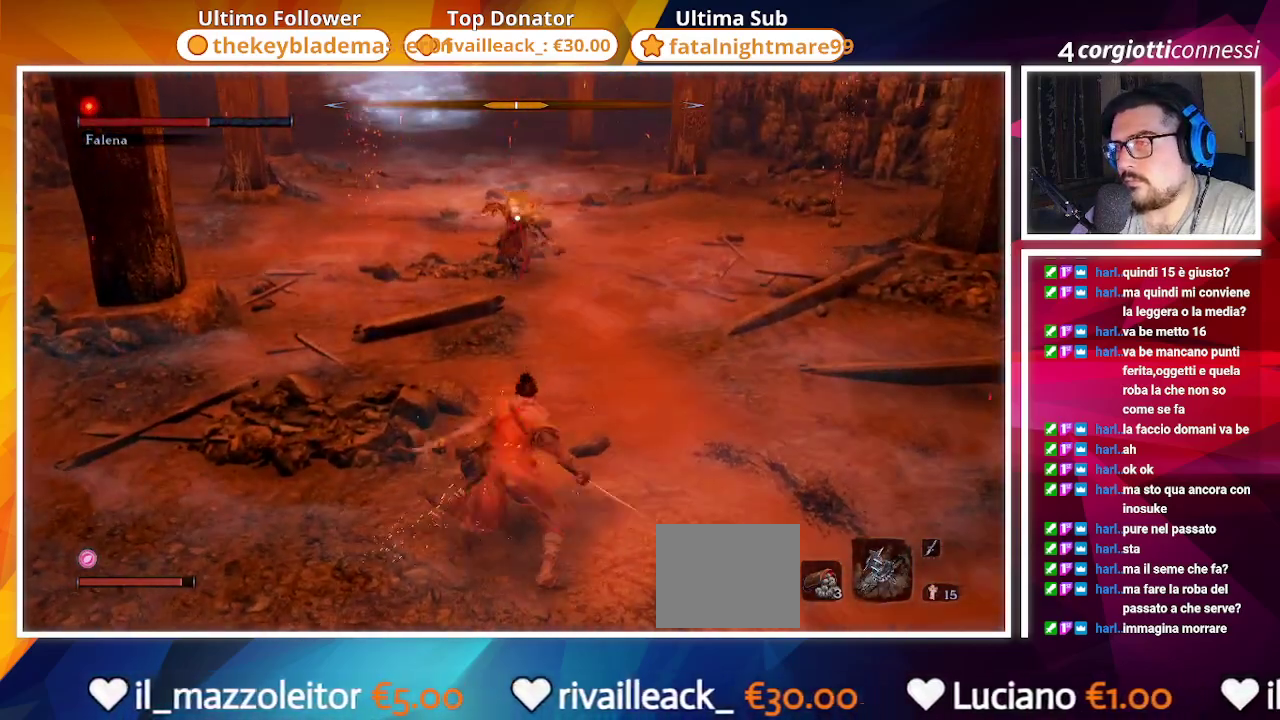
{"dt_ms": 500, "buttons": [], "left_stick": "up", "right_stick": "center", "events": []}
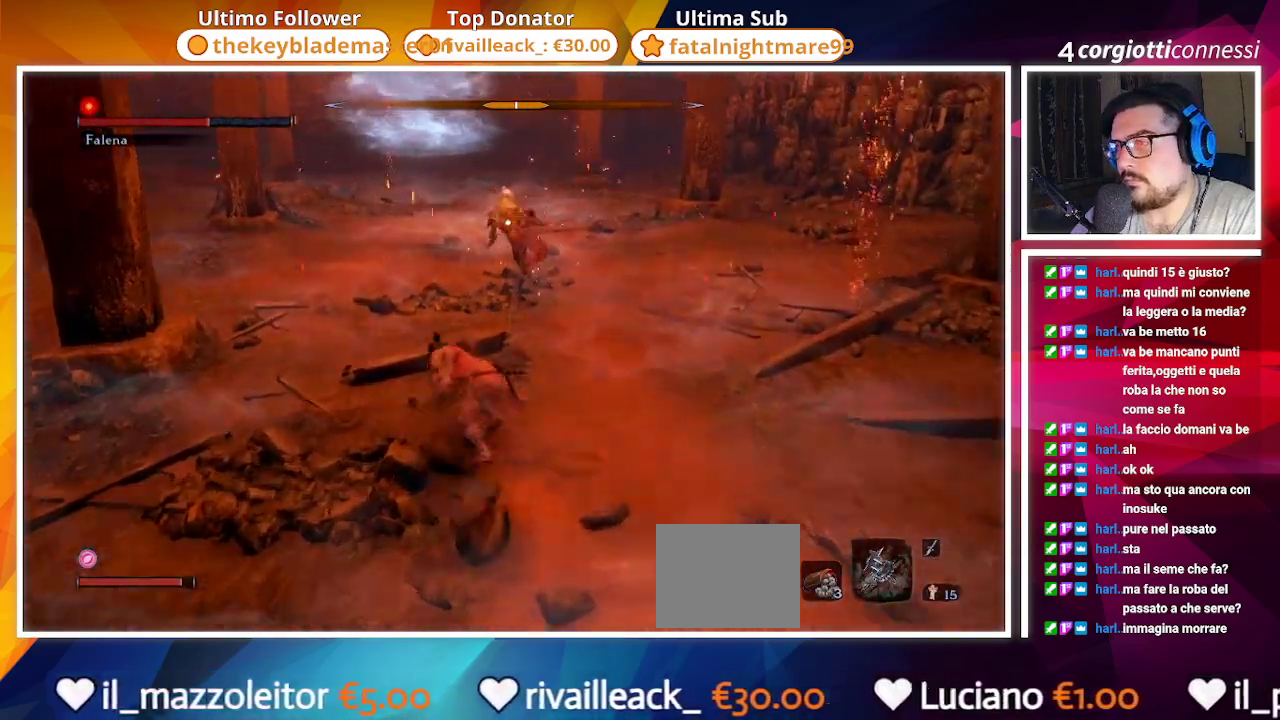
{"dt_ms": 500, "buttons": [], "left_stick": "up", "right_stick": "center", "events": []}